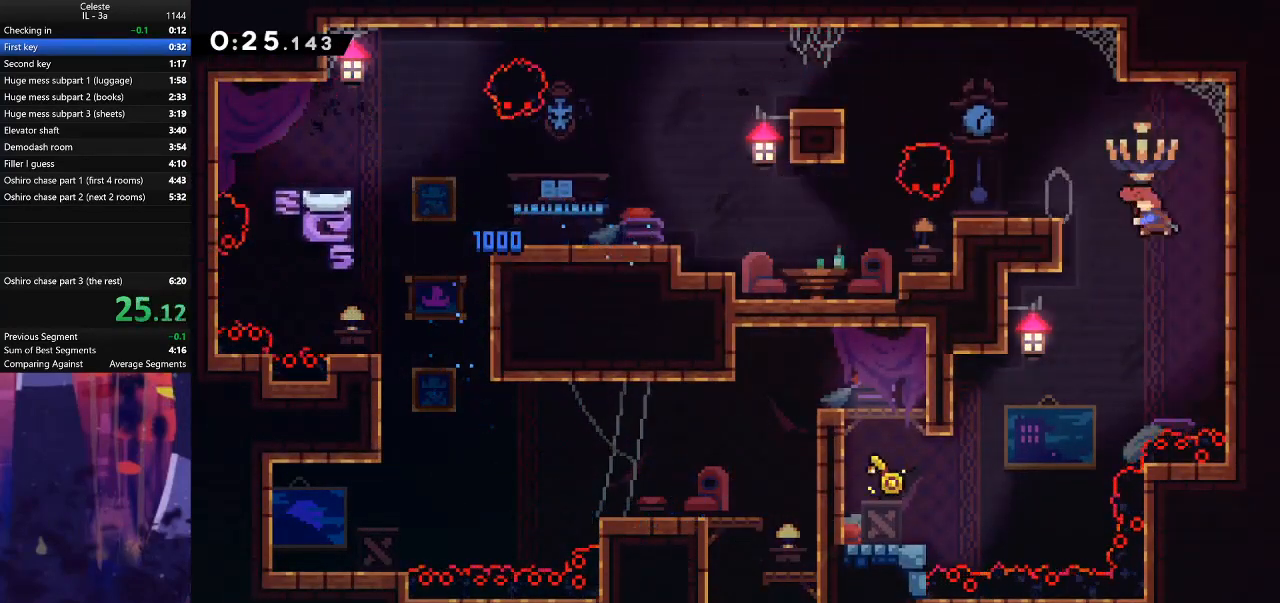
Gameplay with keyboard; each line is a JSON object with the keys held at the frame after it. "events" lists presses ("down") and releases ("up") of "also", "dash", "demodash", "down", "e", "grab", "jump", "left", "q", "r", "right" and "up" between this image and that frame as [ms after this image, input, new state], when the widget could be followed in between. No other keys are recorded. Mouse input is not recorded. Key names are as the overlay labels them; some are game actions (e.g. jump) rather than physical keys.
{"keys": ["grab", "left", "up"], "events": [[300, "dash", "up"], [400, "down", "up"], [500, "grab", "down"], [500, "up", "down"]]}
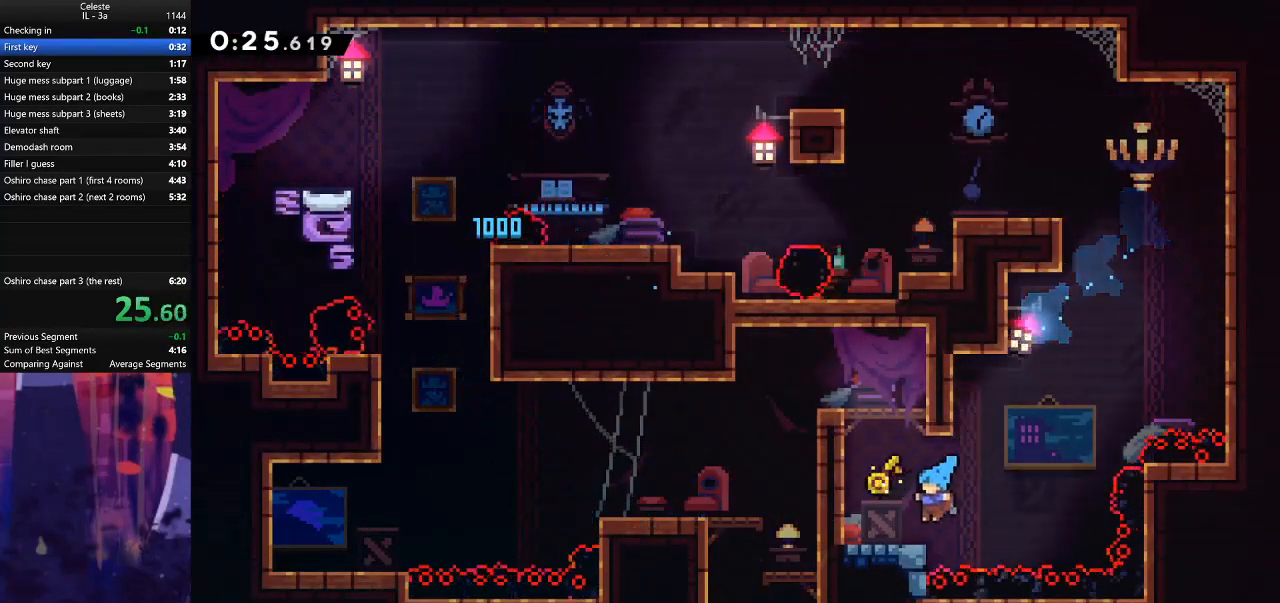
{"keys": ["grab", "jump", "left"], "events": [[133, "jump", "down"], [267, "jump", "up"], [367, "jump", "down"], [500, "up", "up"]]}
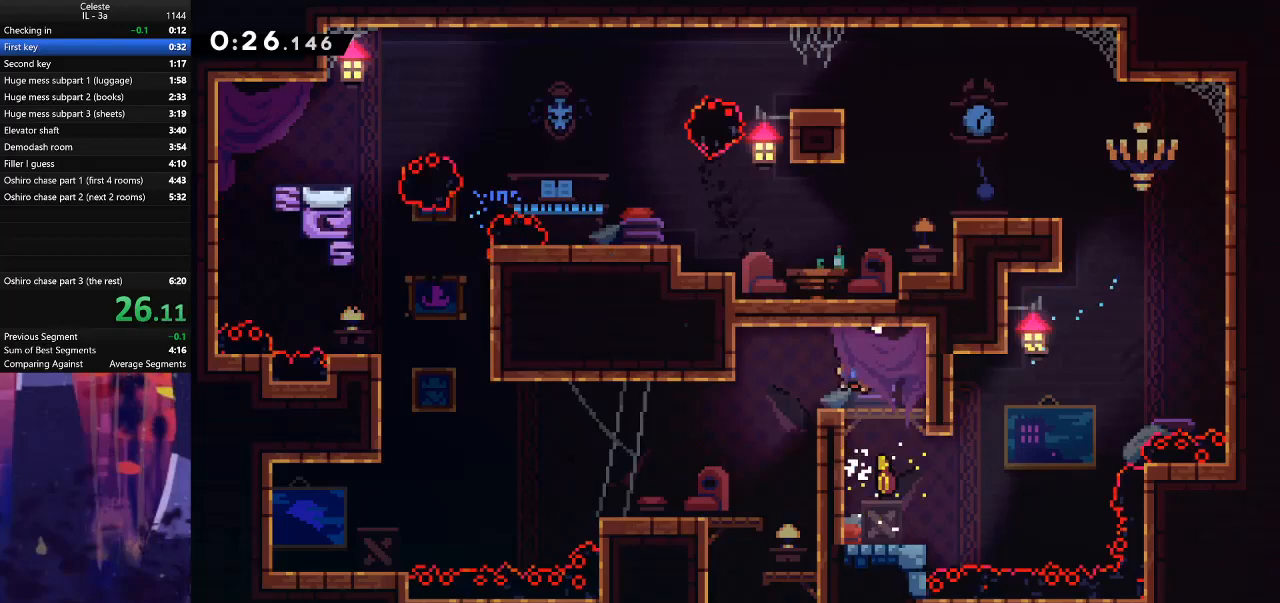
{"keys": ["down"], "events": [[167, "down", "down"], [167, "grab", "up"], [167, "jump", "up"], [200, "left", "up"]]}
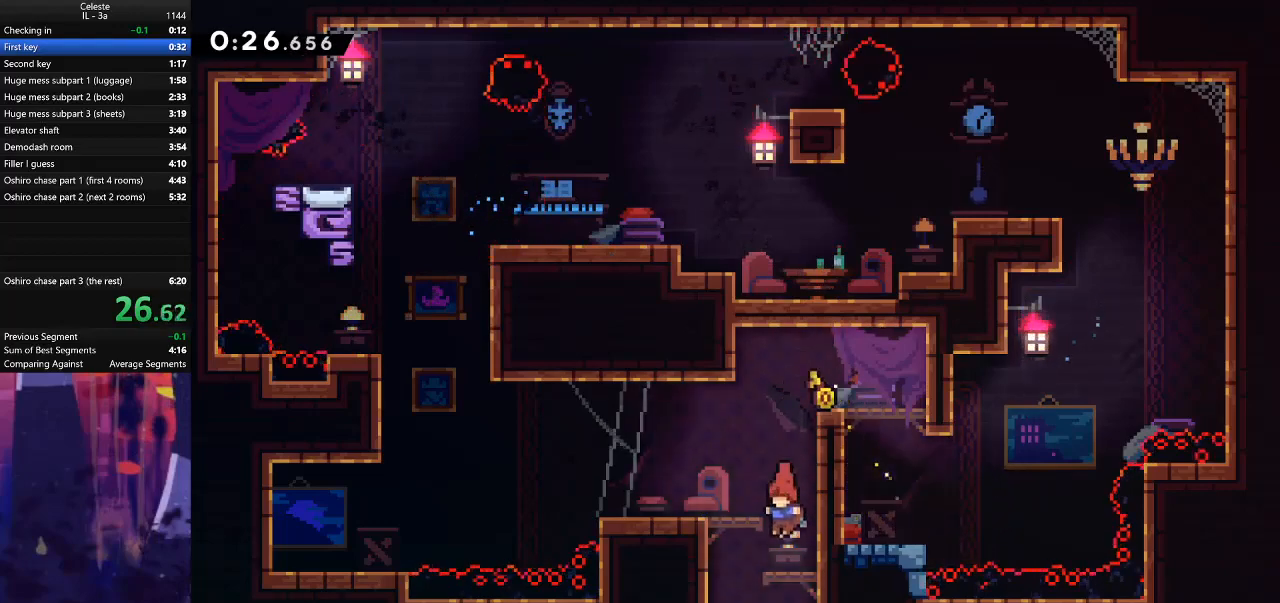
{"keys": ["down", "right"], "events": [[67, "down", "up"], [67, "left", "down"], [233, "down", "down"], [267, "dash", "down"], [267, "left", "up"], [267, "right", "down"], [467, "dash", "up"]]}
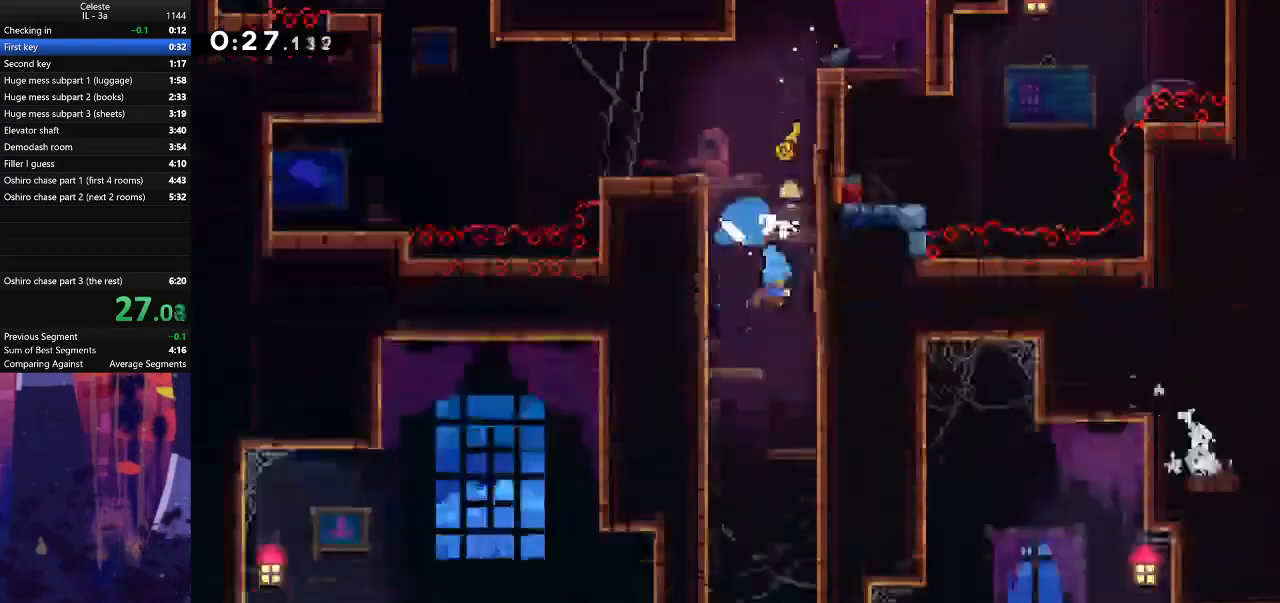
{"keys": ["down", "right"], "events": []}
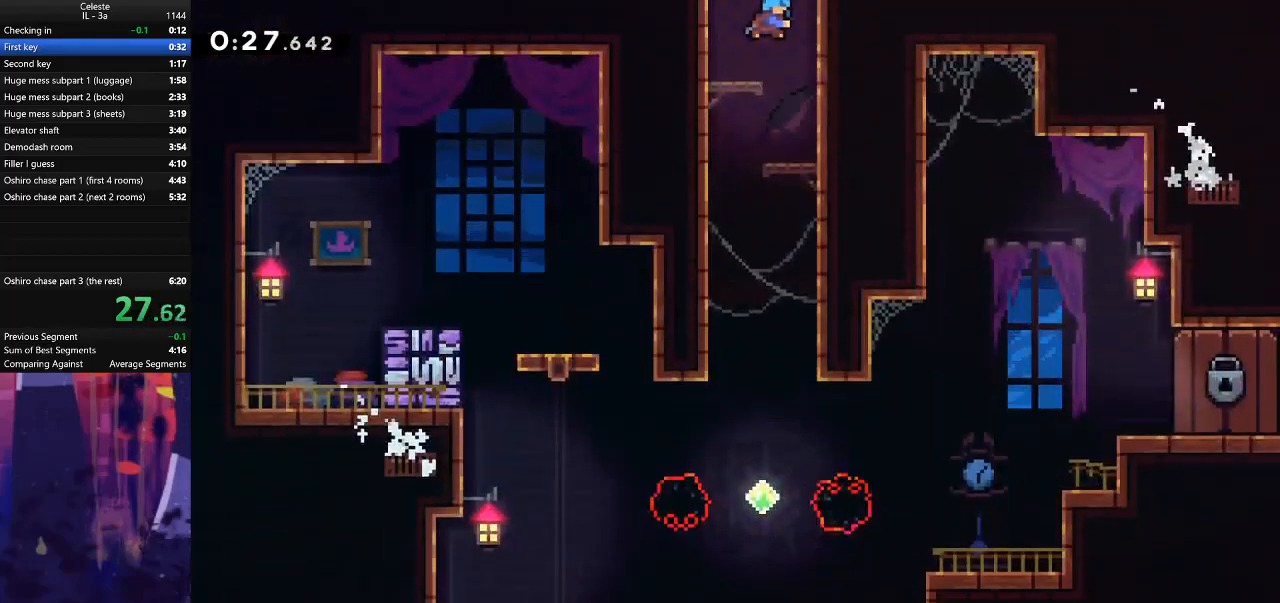
{"keys": ["down"], "events": [[33, "left", "down"], [67, "right", "up"], [100, "dash", "down"], [333, "dash", "up"], [400, "left", "up"]]}
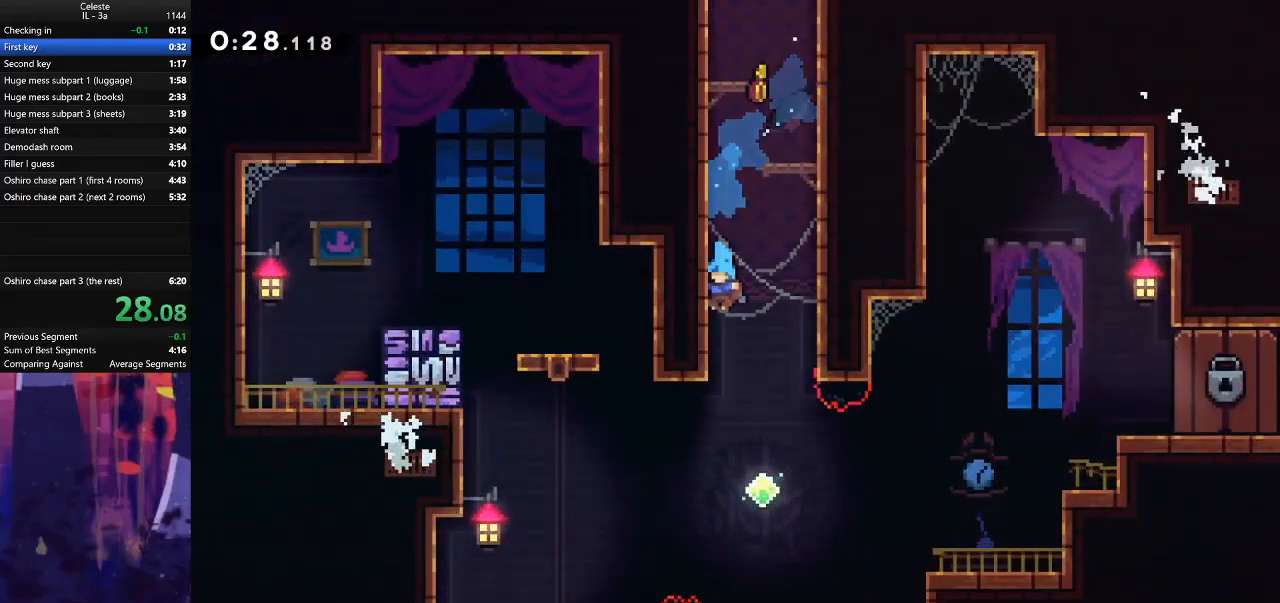
{"keys": ["demodash", "right"], "events": [[133, "right", "down"], [300, "down", "up"], [367, "demodash", "down"]]}
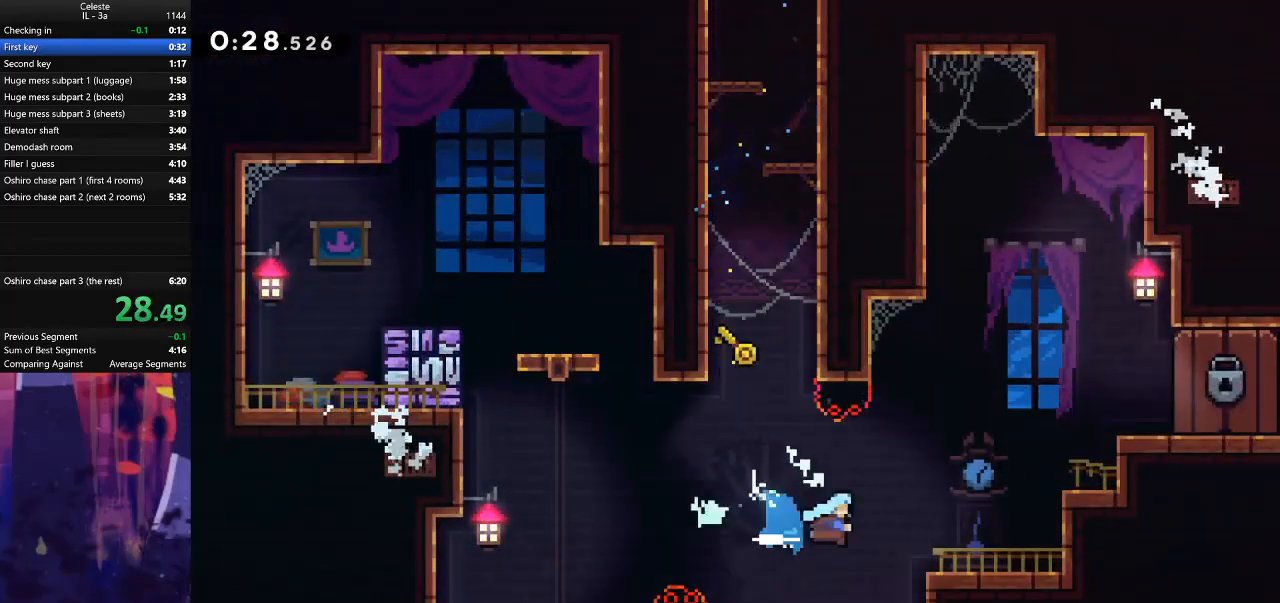
{"keys": ["grab", "jump", "right", "up"], "events": [[133, "demodash", "up"], [333, "grab", "down"], [333, "jump", "down"], [433, "up", "down"], [467, "jump", "up"], [500, "jump", "down"]]}
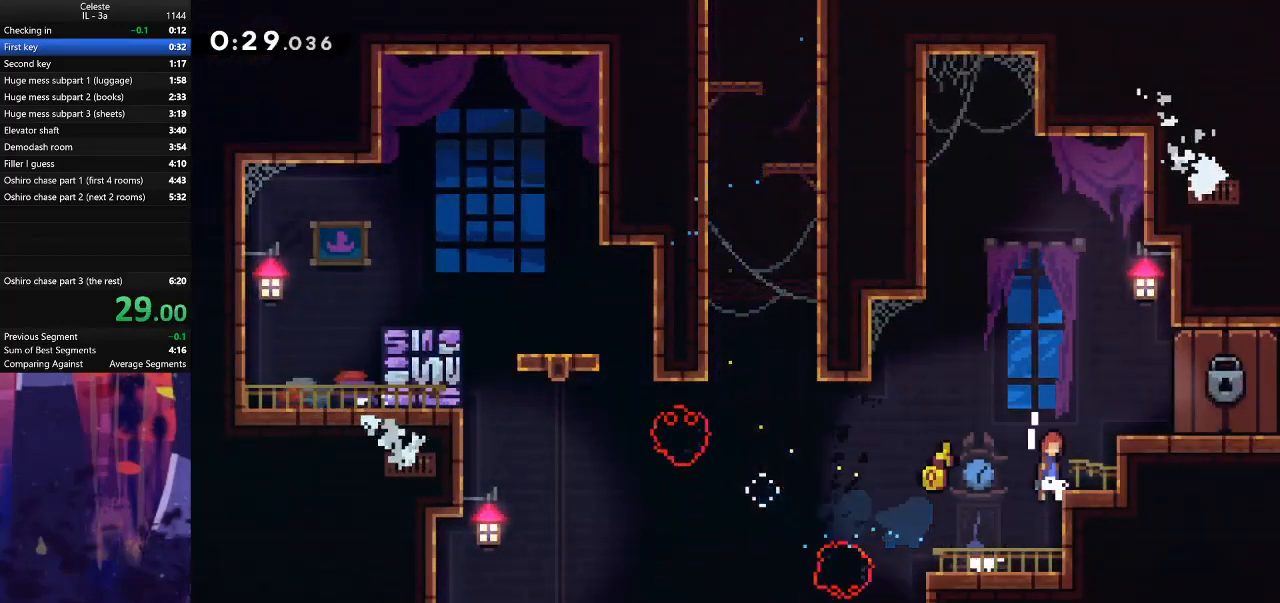
{"keys": ["down", "right"], "events": [[267, "up", "up"], [300, "grab", "up"], [367, "jump", "up"], [400, "down", "down"]]}
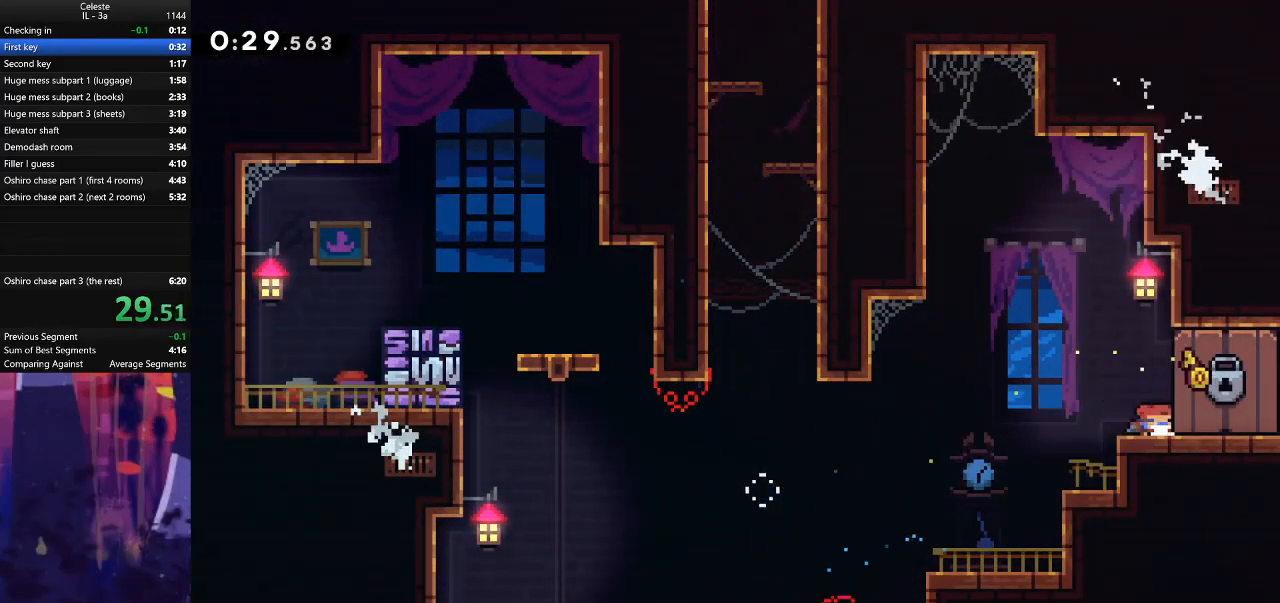
{"keys": ["down", "right"], "events": []}
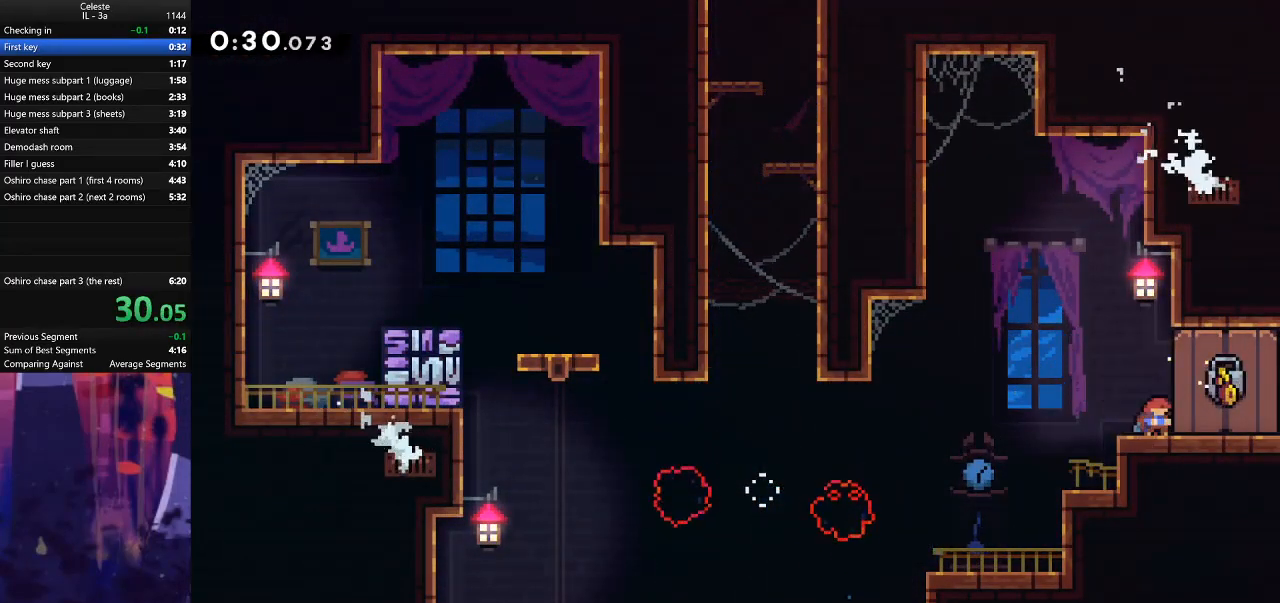
{"keys": ["down", "right"], "events": []}
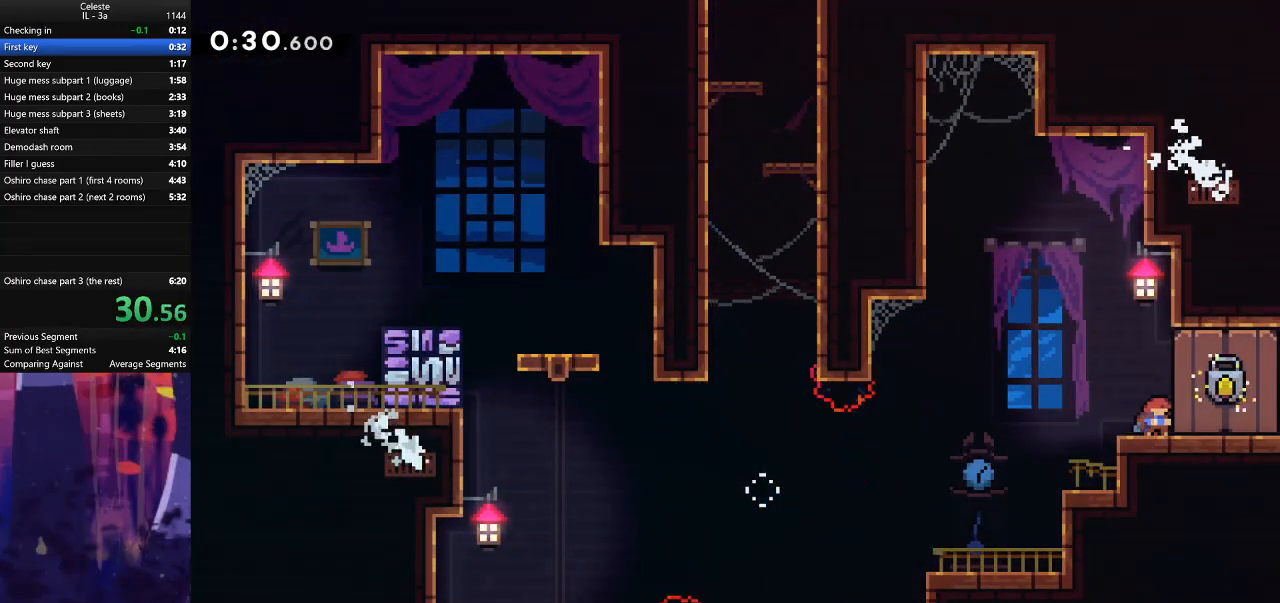
{"keys": ["down", "right"], "events": []}
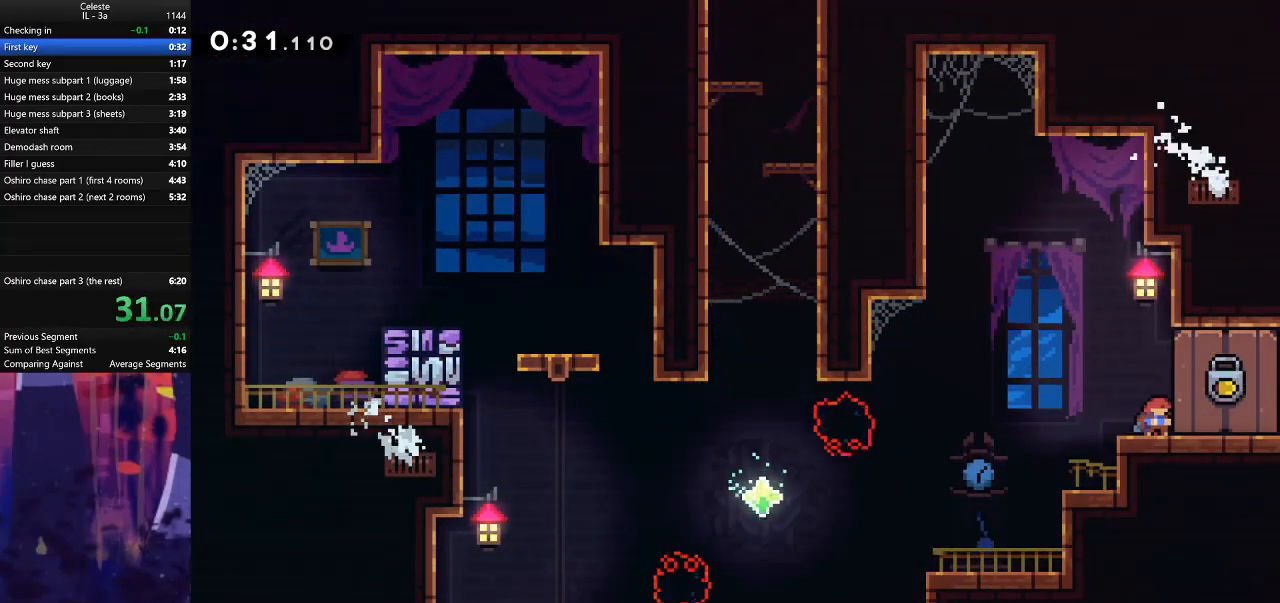
{"keys": ["jump", "right"], "events": [[67, "dash", "down"], [233, "dash", "up"], [233, "down", "up"], [233, "jump", "down"]]}
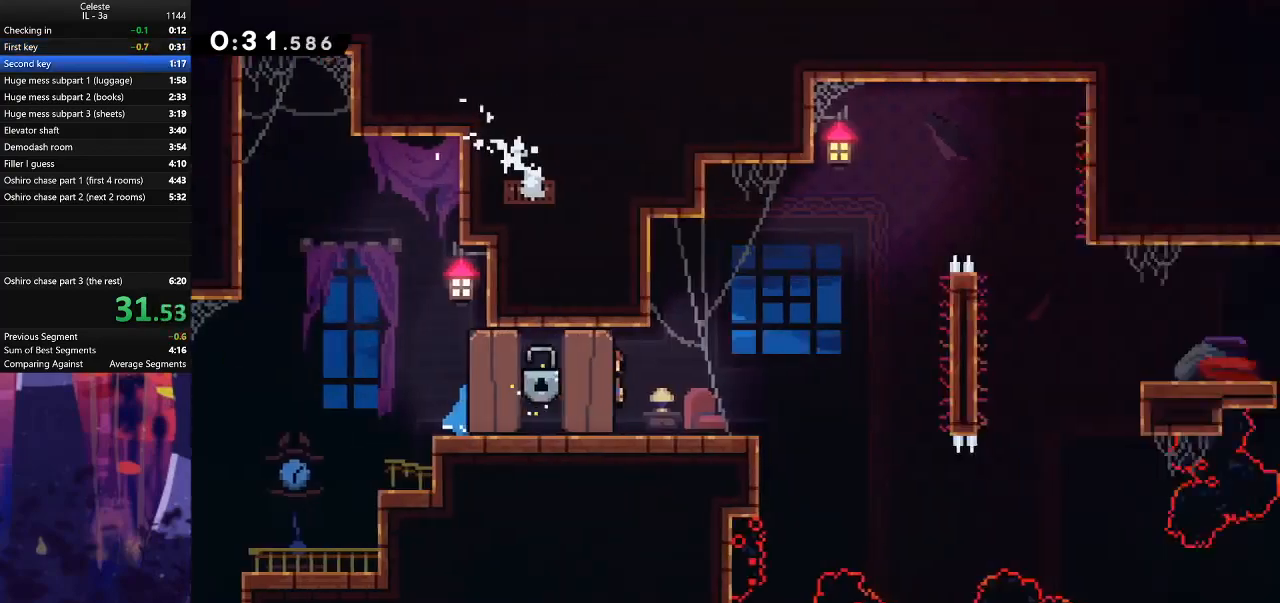
{"keys": ["jump", "right"], "events": []}
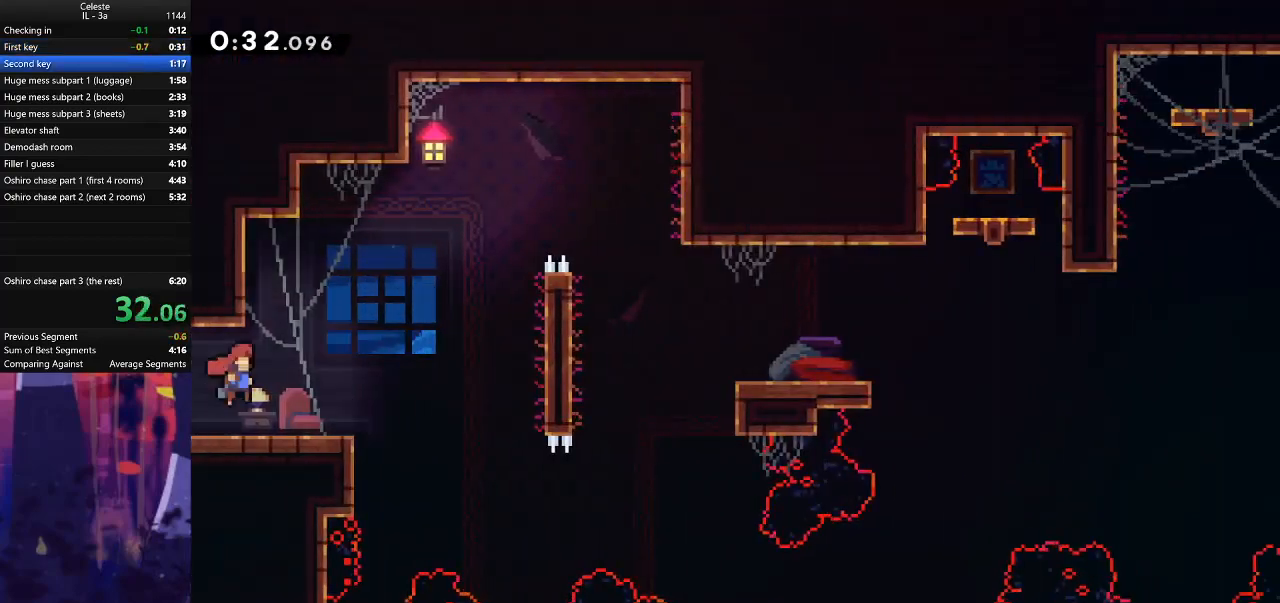
{"keys": ["dash", "right", "up"], "events": [[33, "jump", "up"], [433, "up", "down"], [467, "dash", "down"]]}
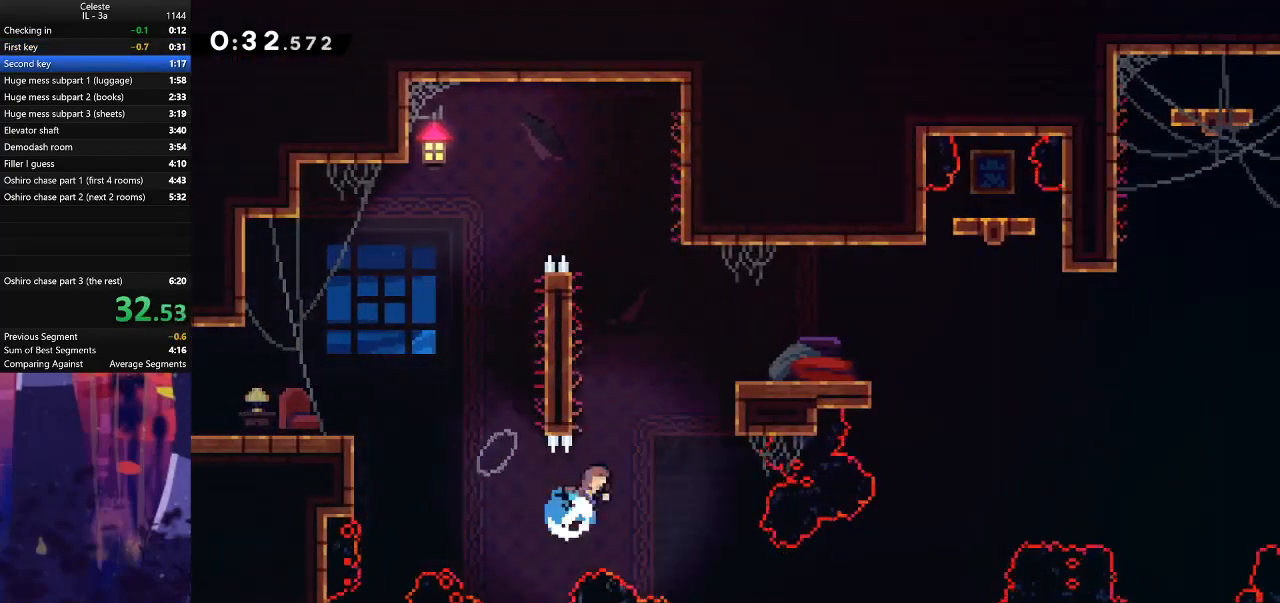
{"keys": ["grab", "jump", "right", "up"], "events": [[100, "grab", "down"], [133, "dash", "up"], [367, "jump", "down"]]}
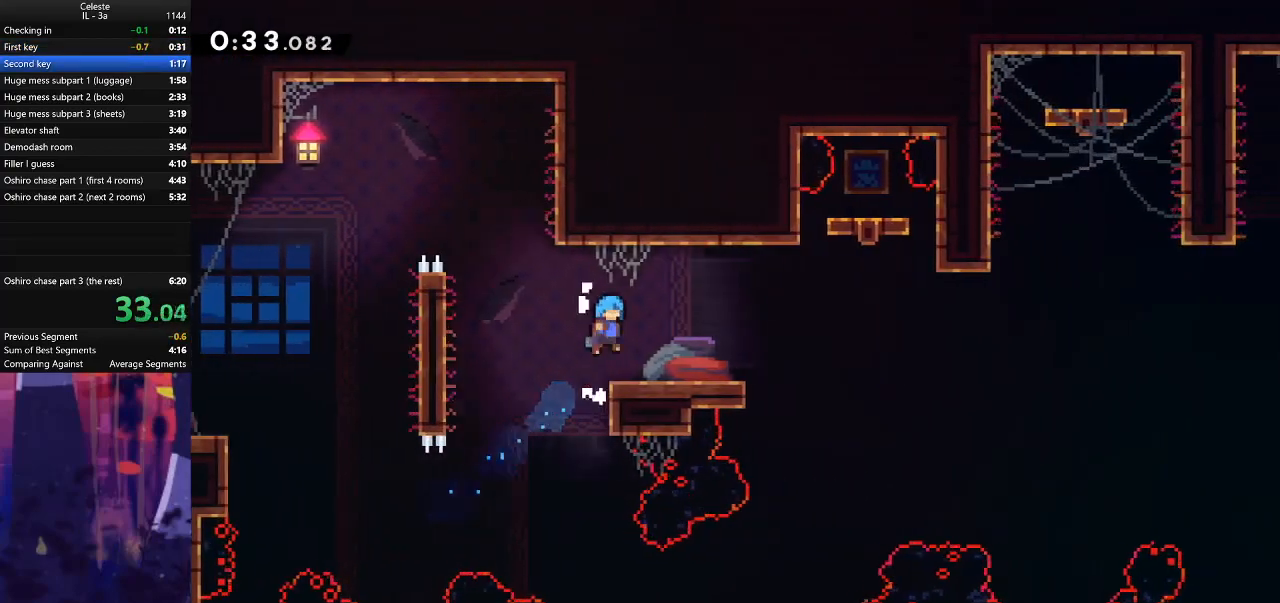
{"keys": ["dash", "down", "right"], "events": [[33, "grab", "up"], [33, "jump", "up"], [33, "up", "up"], [100, "right", "up"], [367, "dash", "down"], [367, "down", "down"], [367, "right", "down"]]}
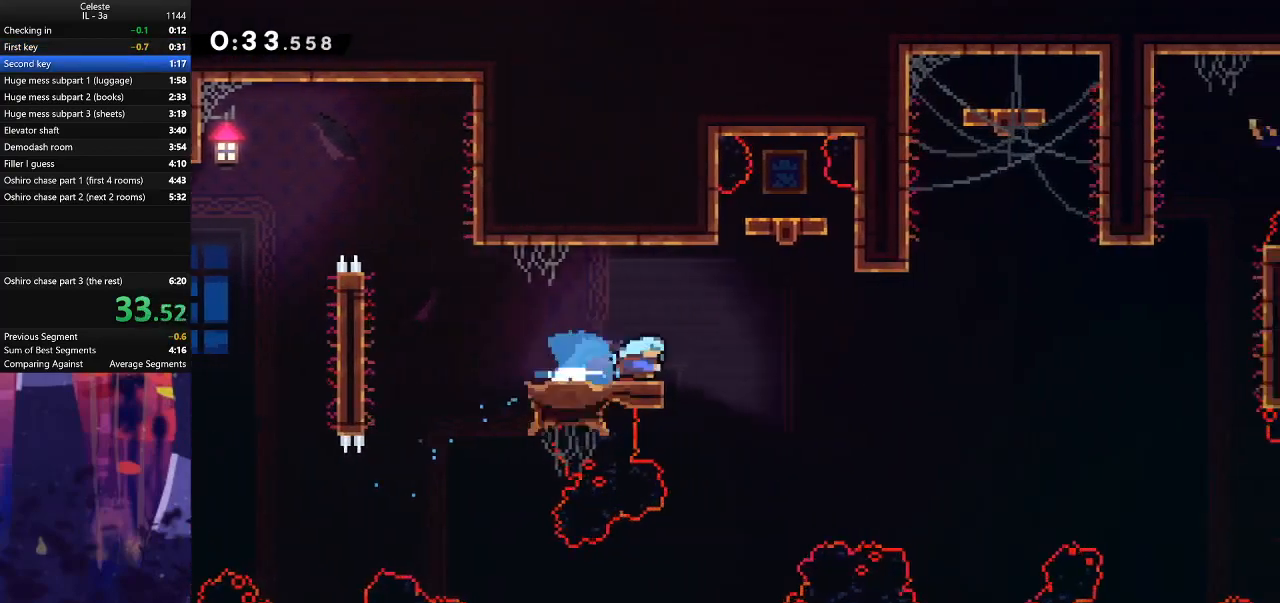
{"keys": ["jump", "right"], "events": [[67, "down", "up"], [100, "dash", "up"], [100, "jump", "down"]]}
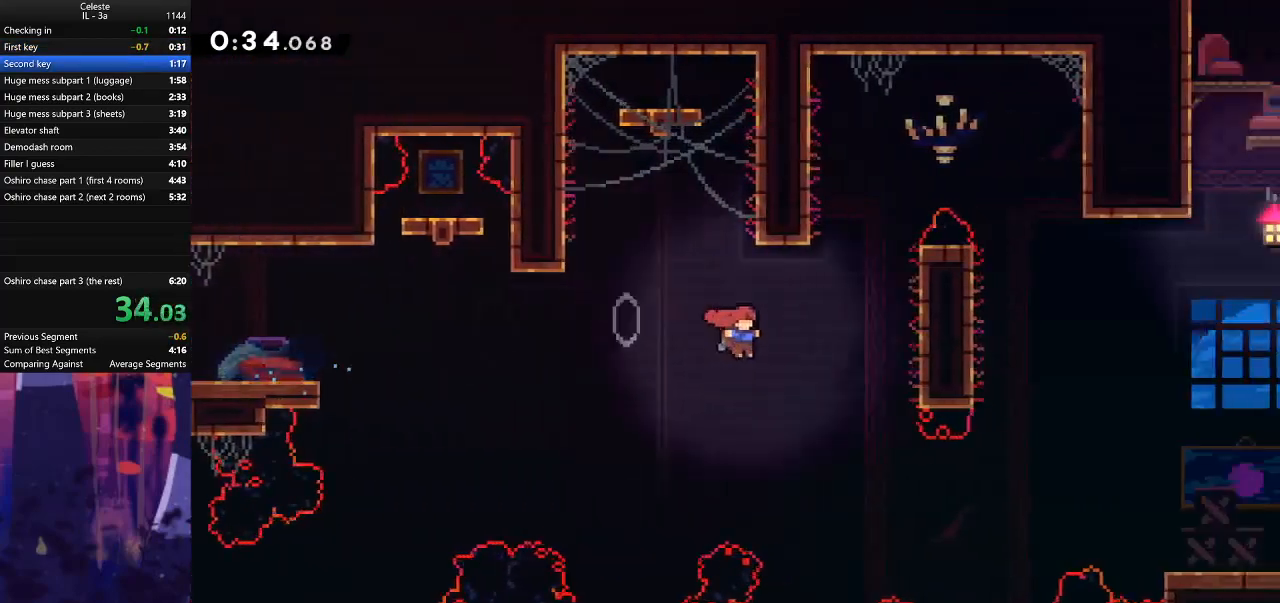
{"keys": ["dash", "grab", "jump", "right", "up"], "events": [[333, "dash", "down"], [500, "grab", "down"], [500, "up", "down"]]}
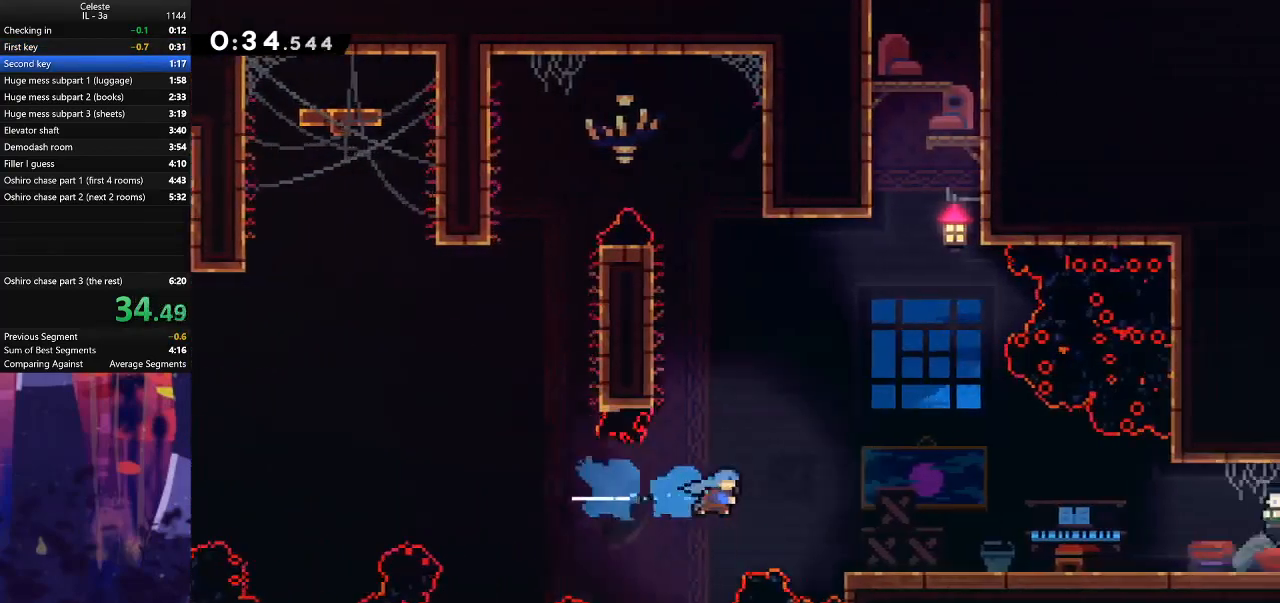
{"keys": ["dash", "right"], "events": [[367, "dash", "up"], [467, "dash", "down"], [467, "grab", "up"], [467, "jump", "up"], [467, "up", "up"]]}
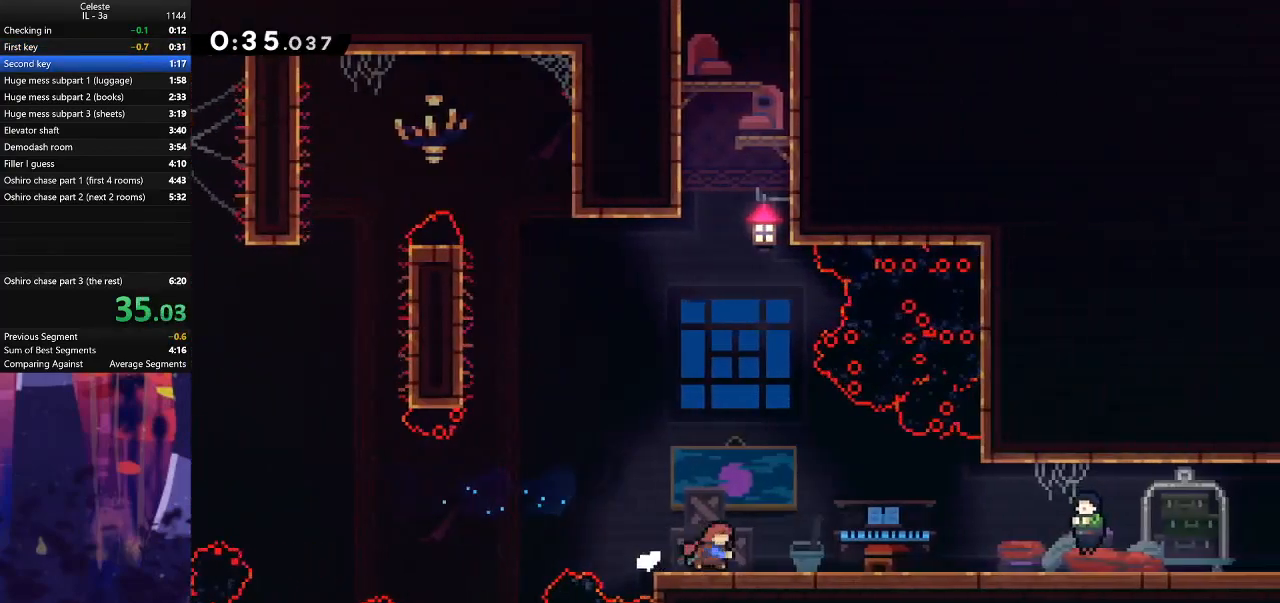
{"keys": ["down", "e"], "events": [[33, "down", "down"], [167, "dash", "up"], [200, "jump", "down"], [233, "down", "up"], [367, "jump", "up"], [367, "right", "up"], [433, "e", "down"], [500, "down", "down"]]}
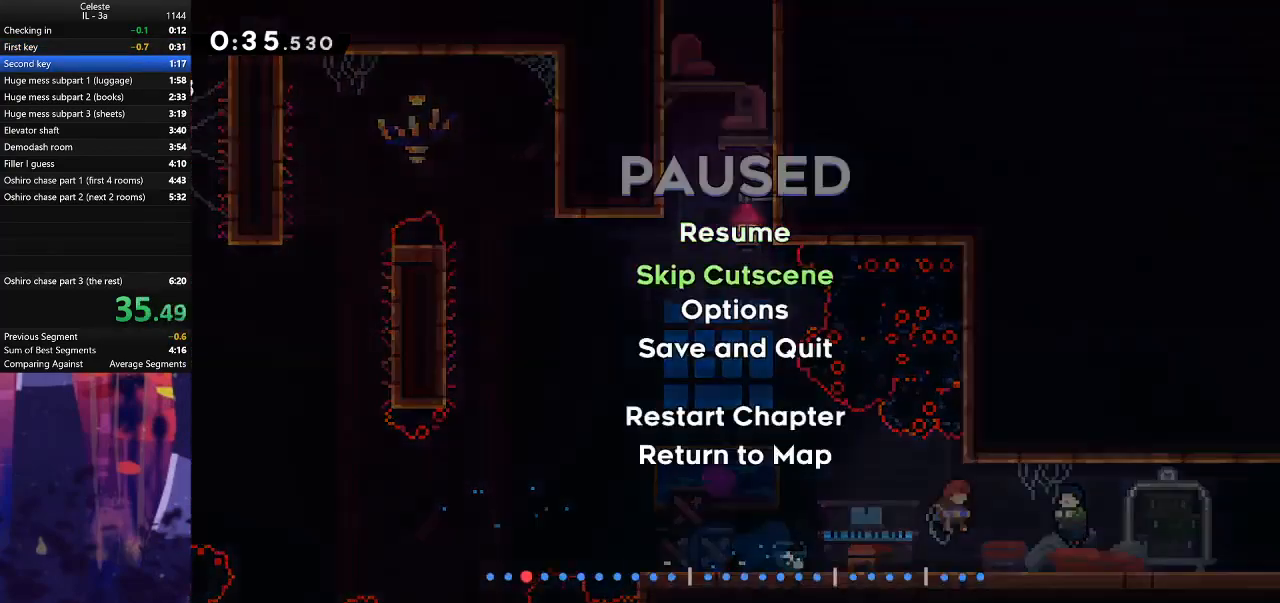
{"keys": [], "events": [[67, "e", "up"], [100, "dash", "down"], [133, "down", "up"], [167, "dash", "up"]]}
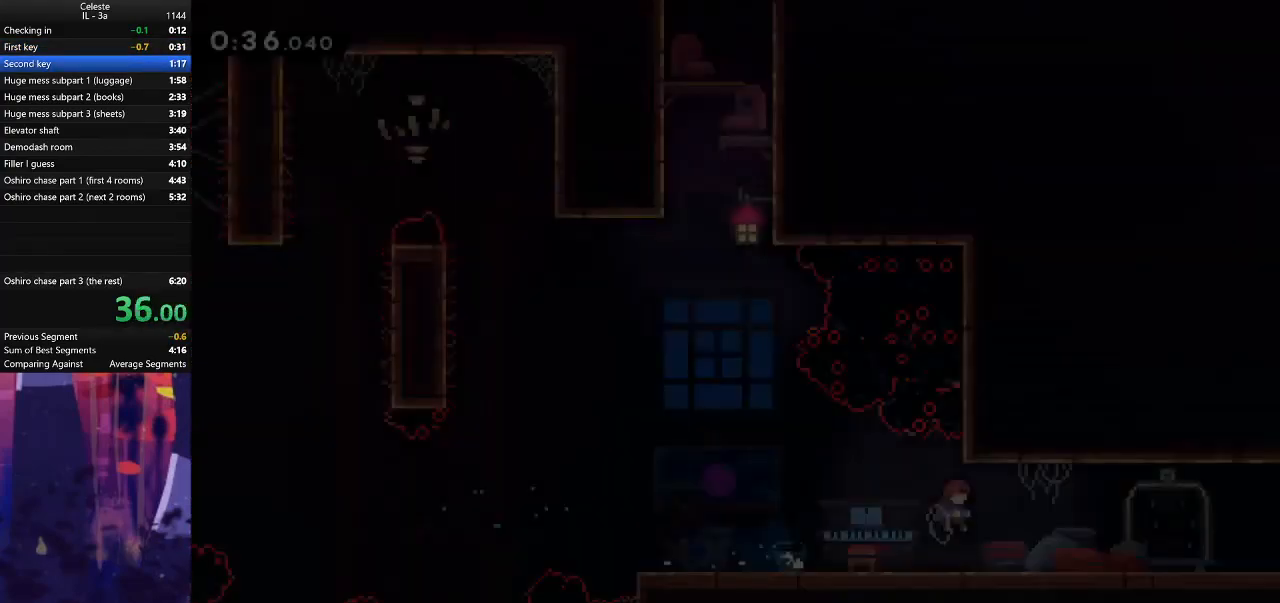
{"keys": ["jump", "right"], "events": [[100, "right", "down"], [133, "dash", "down"], [133, "down", "down"], [367, "dash", "up"], [367, "down", "up"], [367, "jump", "down"]]}
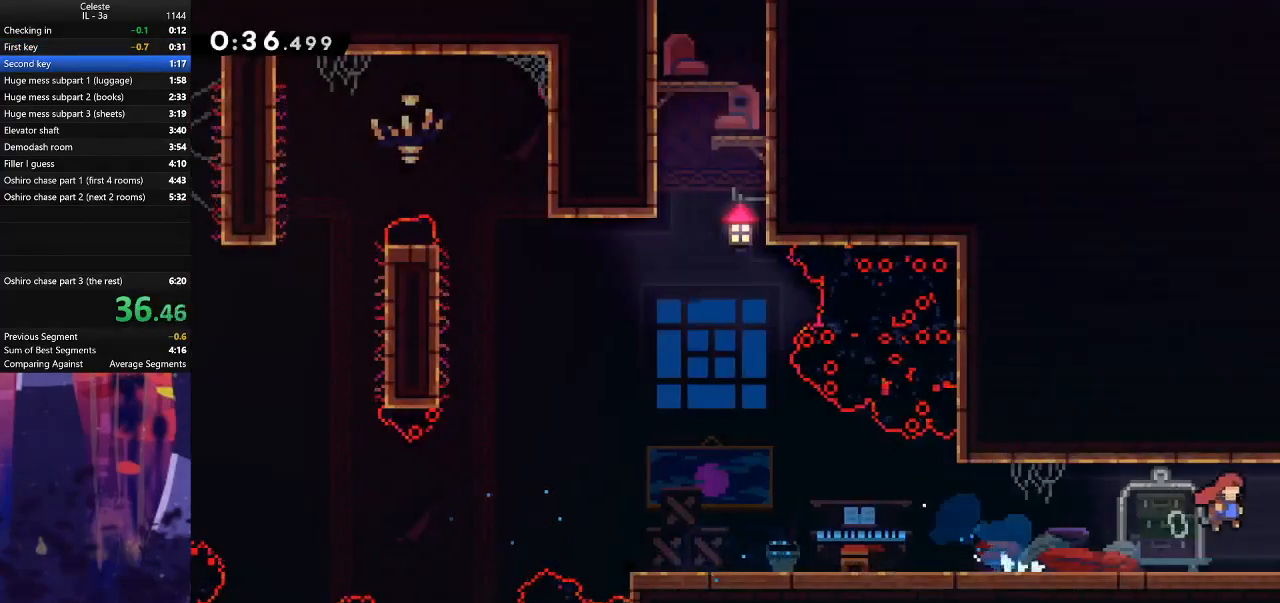
{"keys": ["jump", "right"], "events": []}
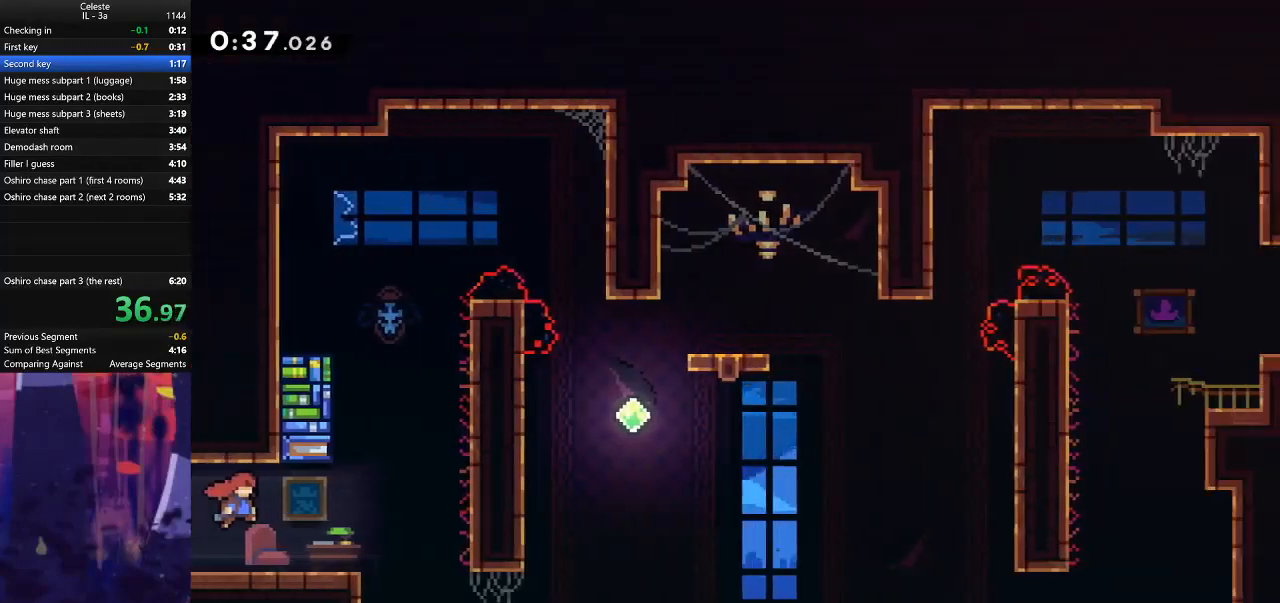
{"keys": ["dash", "up"], "events": [[367, "dash", "down"], [367, "up", "down"], [400, "jump", "up"], [400, "right", "up"]]}
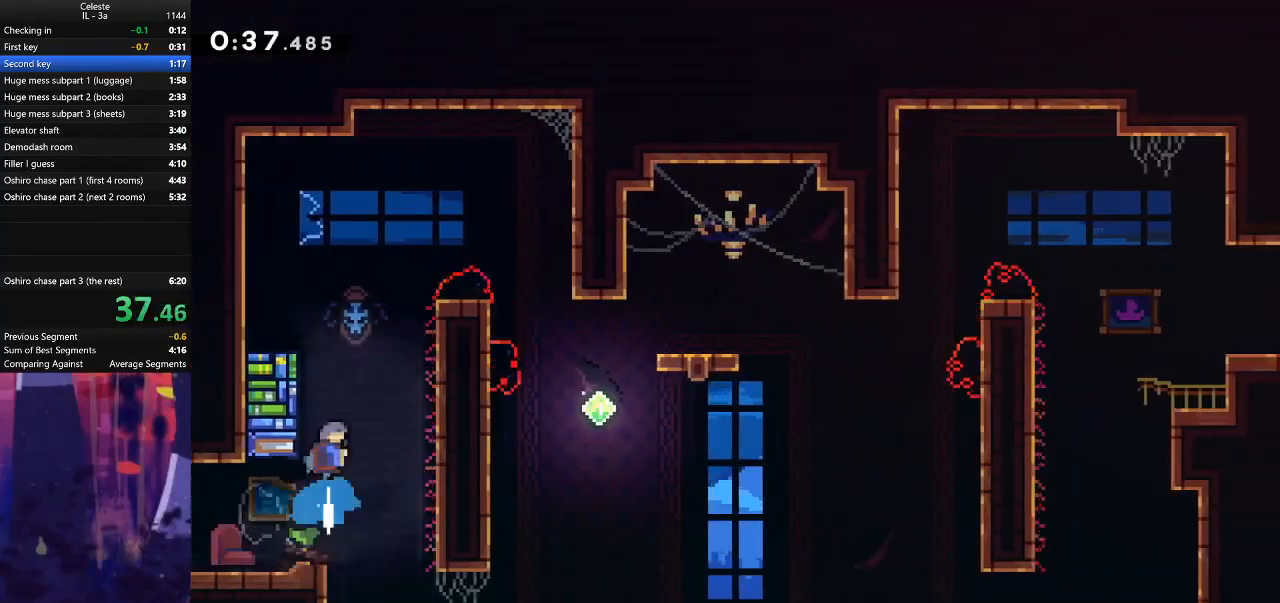
{"keys": ["down", "right"], "events": [[100, "dash", "up"], [100, "jump", "down"], [100, "right", "down"], [167, "up", "up"], [467, "down", "down"], [500, "jump", "up"]]}
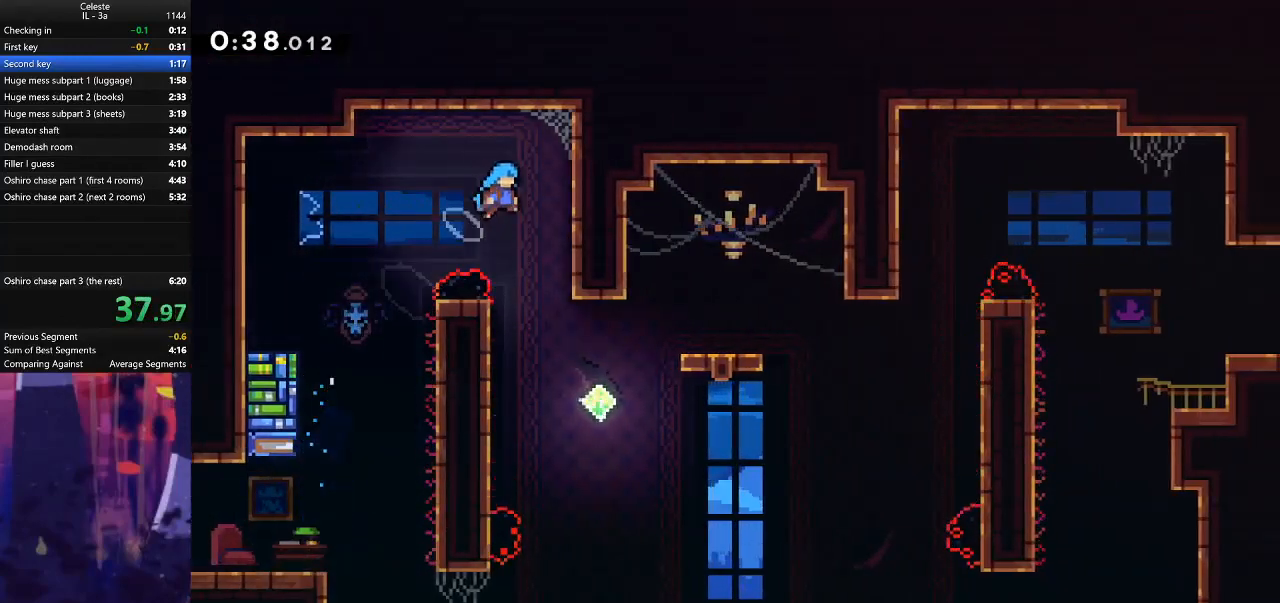
{"keys": ["right"], "events": [[433, "down", "up"]]}
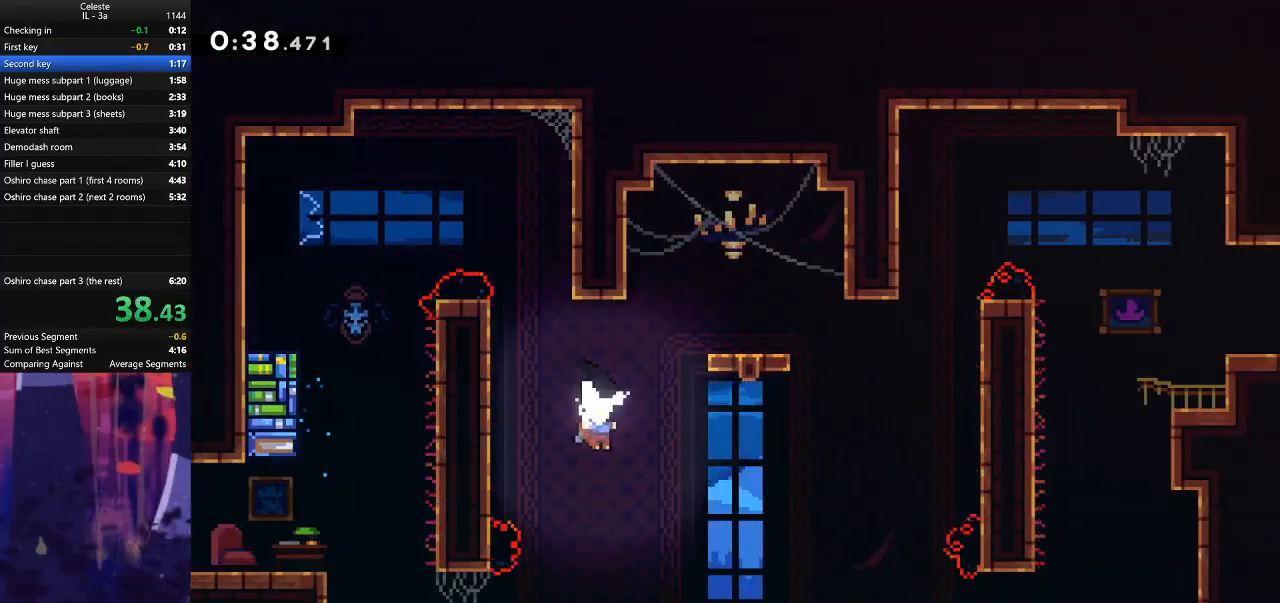
{"keys": ["right"], "events": [[33, "dash", "down"], [33, "up", "down"], [367, "dash", "up"], [367, "up", "up"]]}
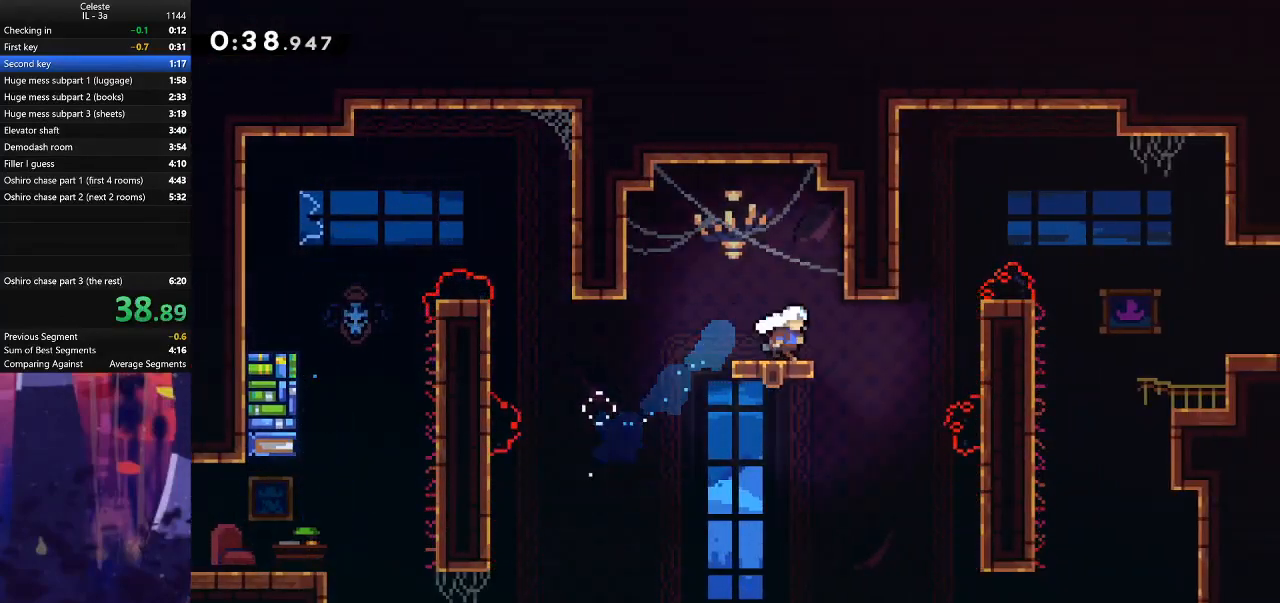
{"keys": ["up"], "events": [[167, "jump", "down"], [300, "jump", "up"], [333, "dash", "down"], [333, "up", "down"], [367, "right", "up"], [500, "dash", "up"]]}
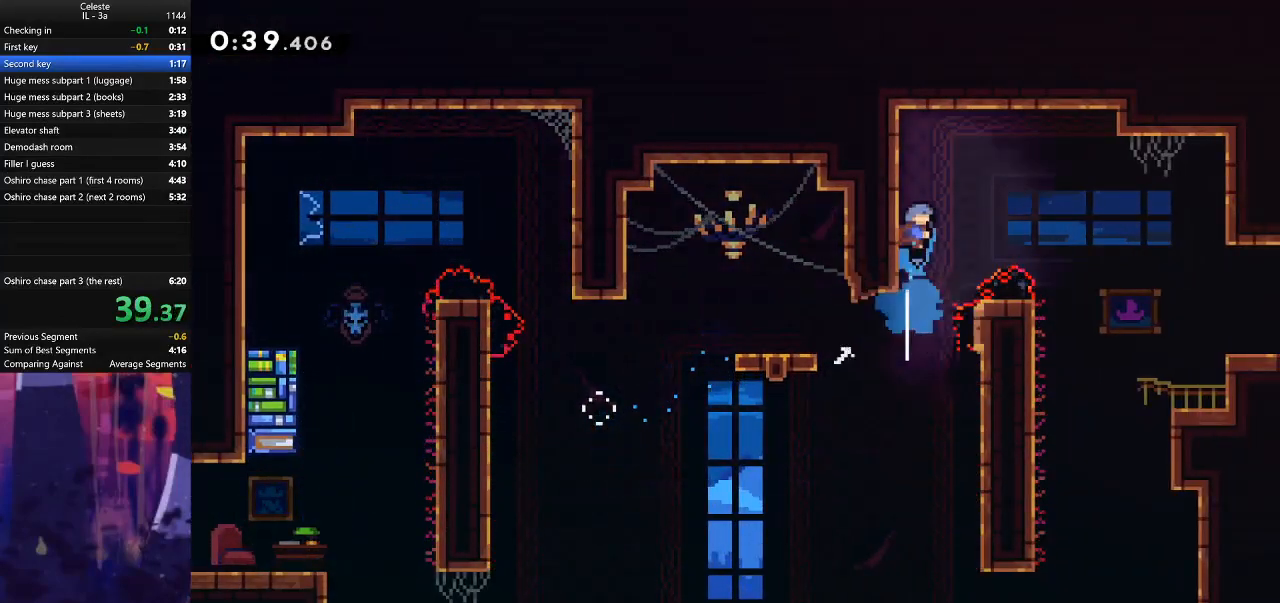
{"keys": ["right"], "events": [[67, "jump", "down"], [67, "right", "down"], [67, "up", "up"], [200, "jump", "up"]]}
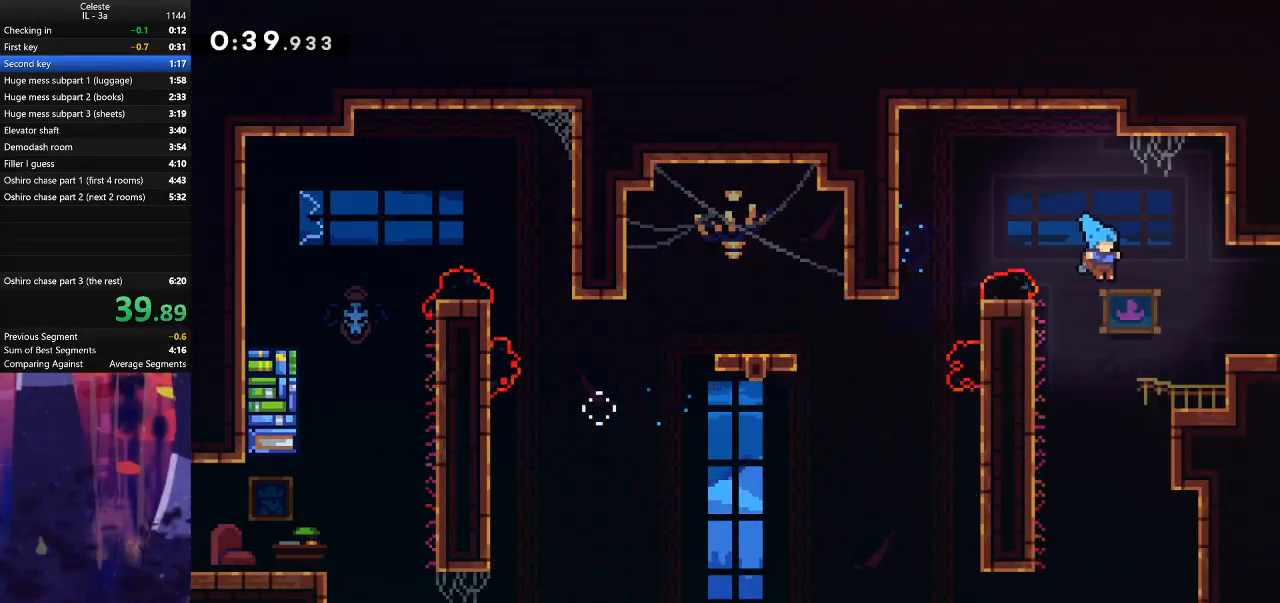
{"keys": ["down", "jump", "right"], "events": [[300, "right", "up"], [333, "jump", "down"], [500, "down", "down"], [500, "right", "down"]]}